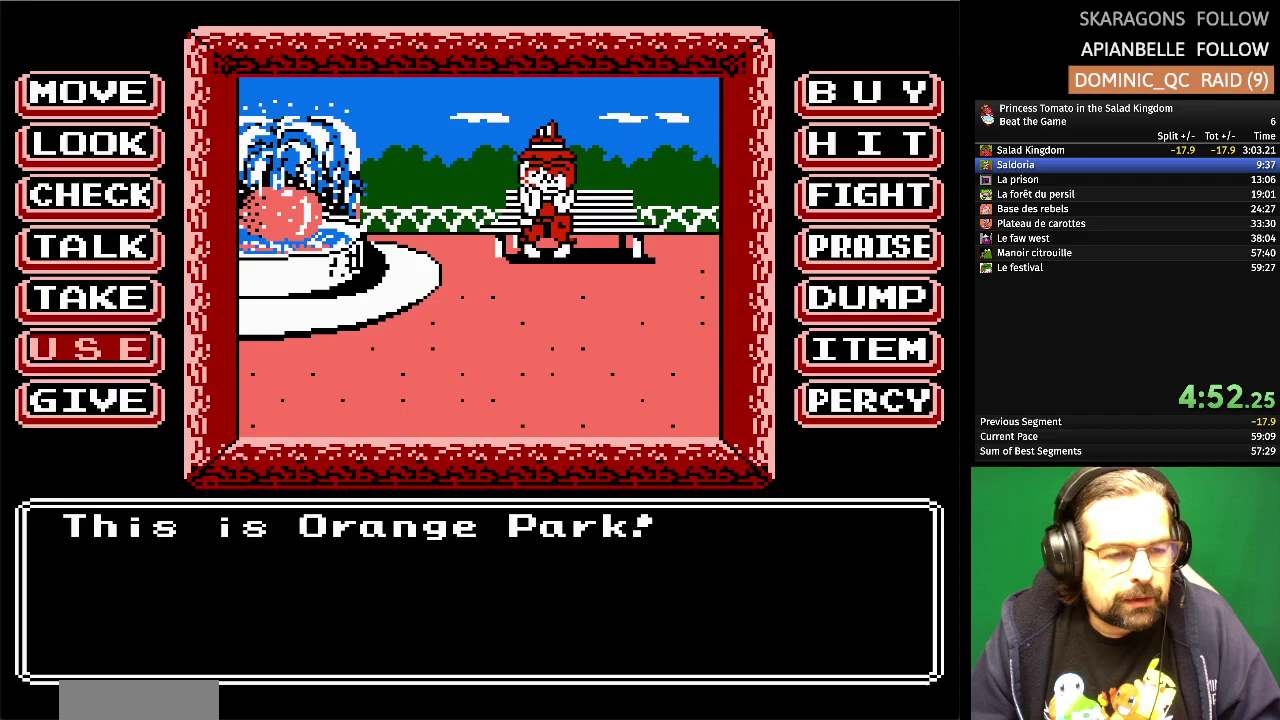
Gameplay with a controller (Nintendo layout); each line is a JSON object with the inputs held at the frame after it. "events" lists button and stick changes between this image and that frame as [ms after this image, input, new state], when the widget could be followed in between. Not read: L3 R3 left_stick right_stick.
{"buttons": ["A"], "events": [[83, "DPAD_DOWN", "up"], [383, "A", "down"]]}
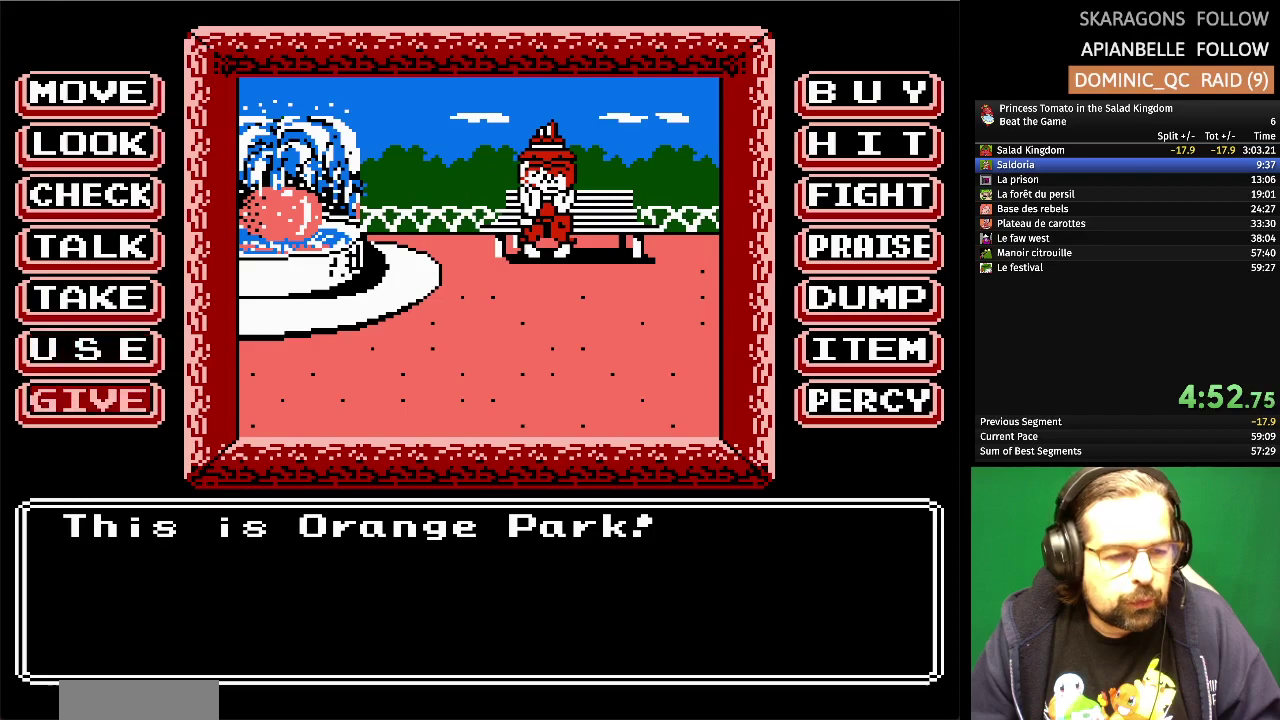
{"buttons": [], "events": [[17, "A", "up"]]}
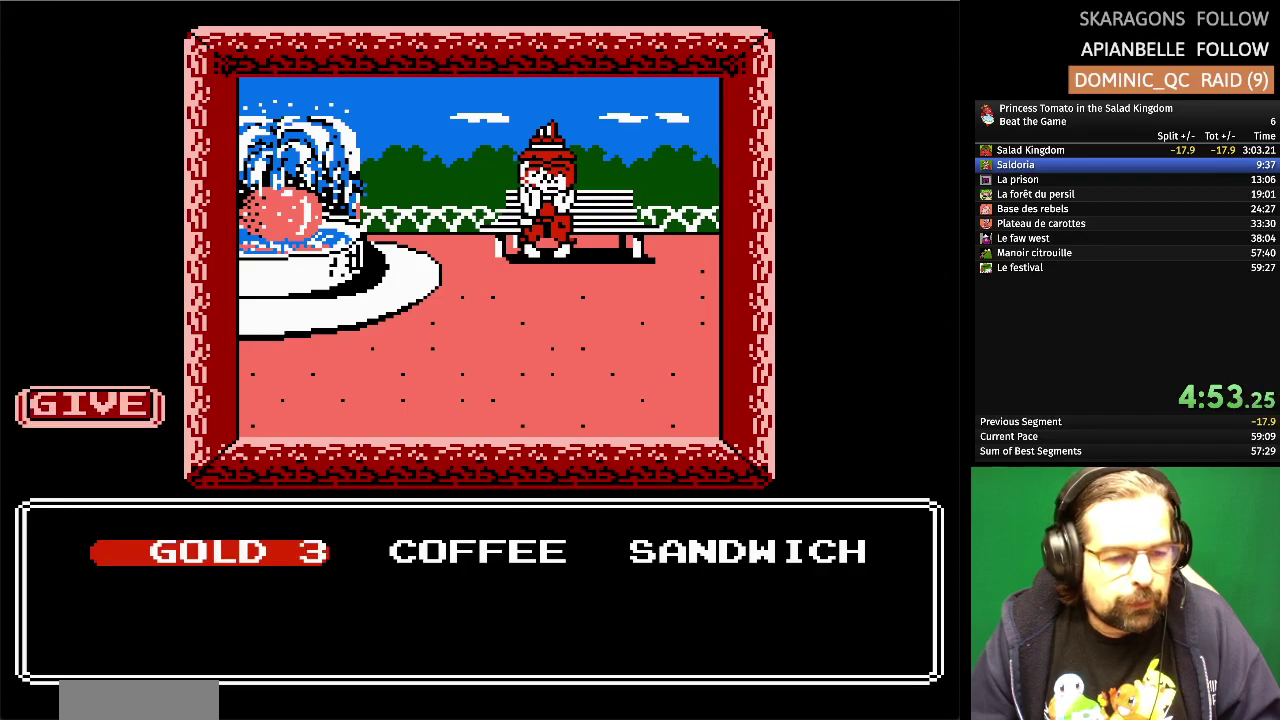
{"buttons": [], "events": [[400, "DPAD_RIGHT", "down"], [500, "DPAD_RIGHT", "up"]]}
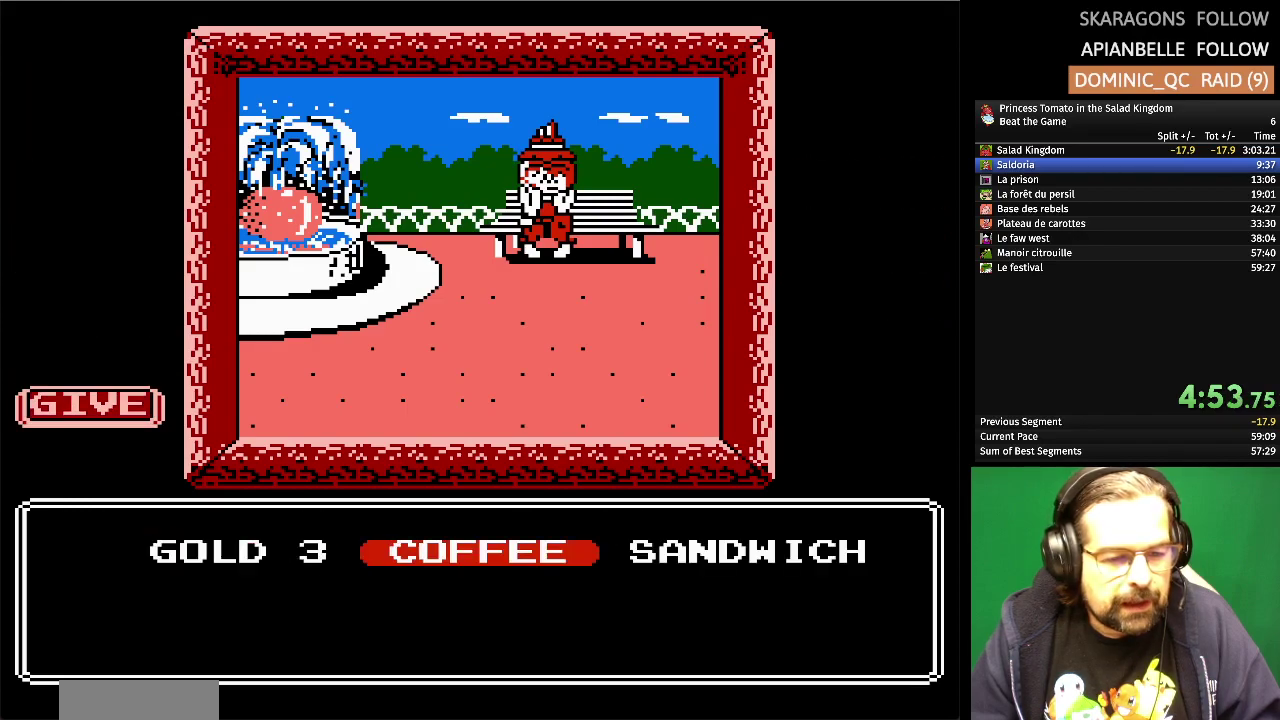
{"buttons": [], "events": [[133, "A", "down"], [300, "A", "up"]]}
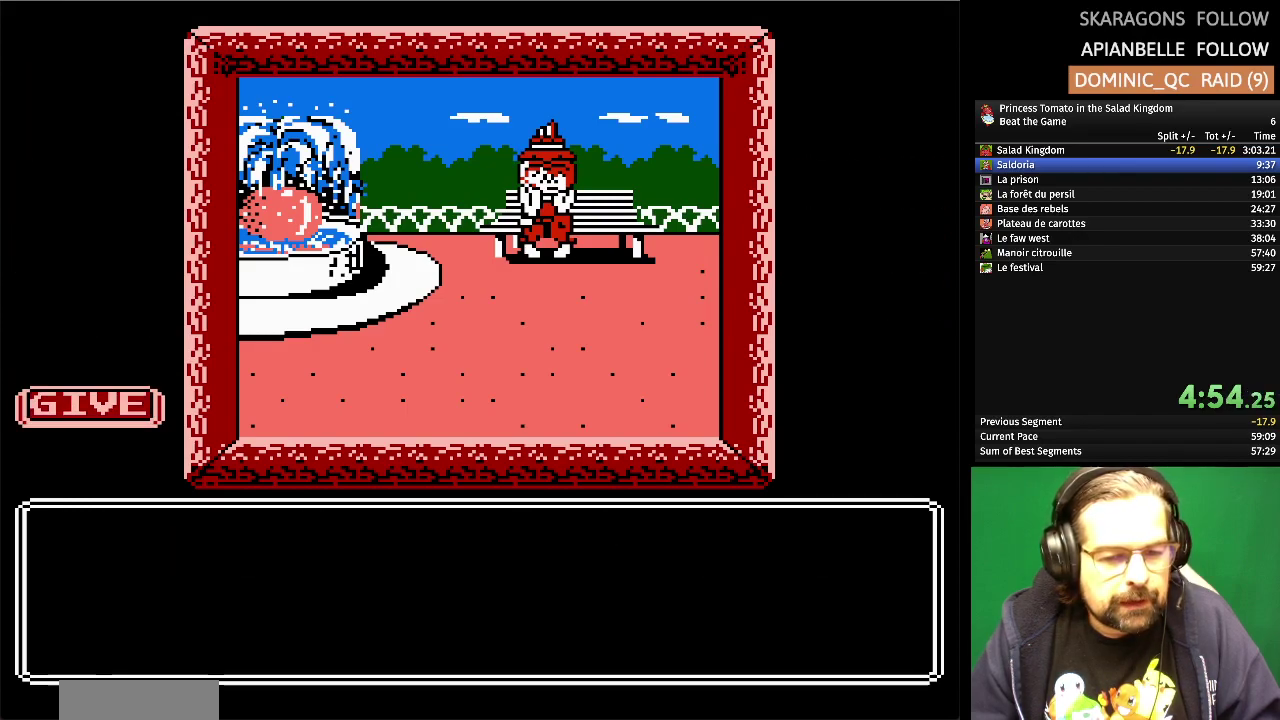
{"buttons": [], "events": []}
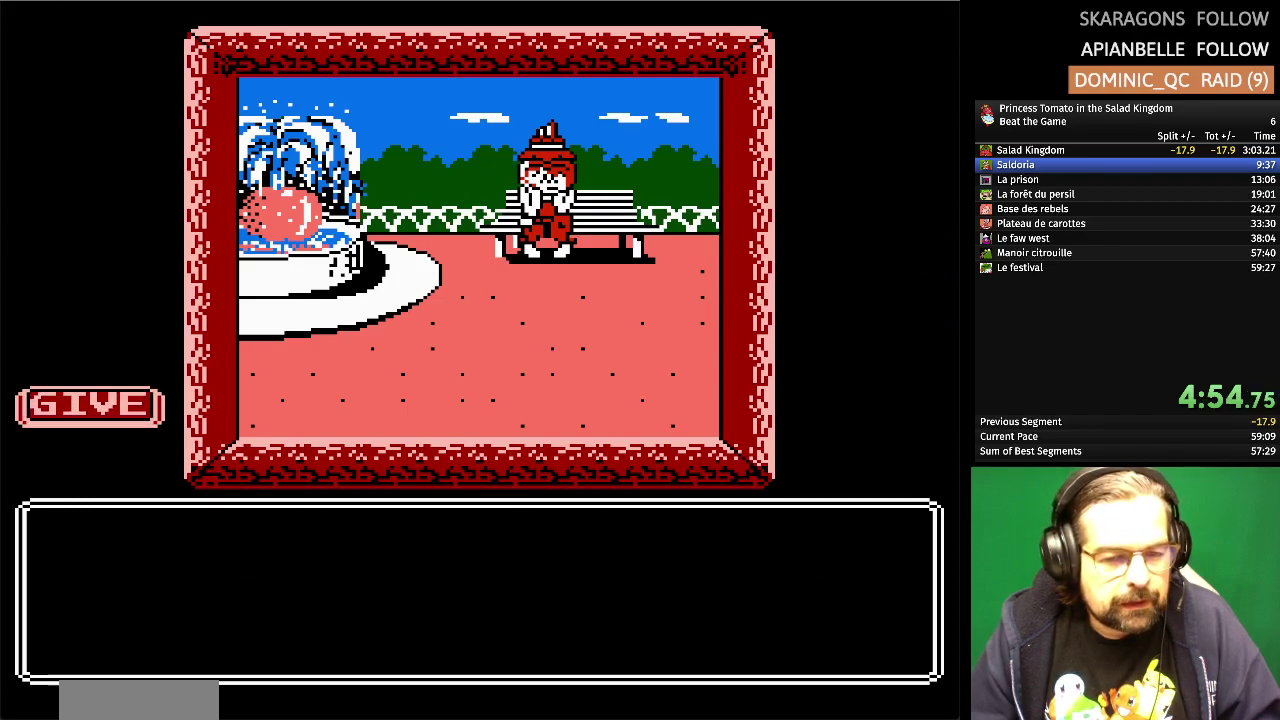
{"buttons": [], "events": []}
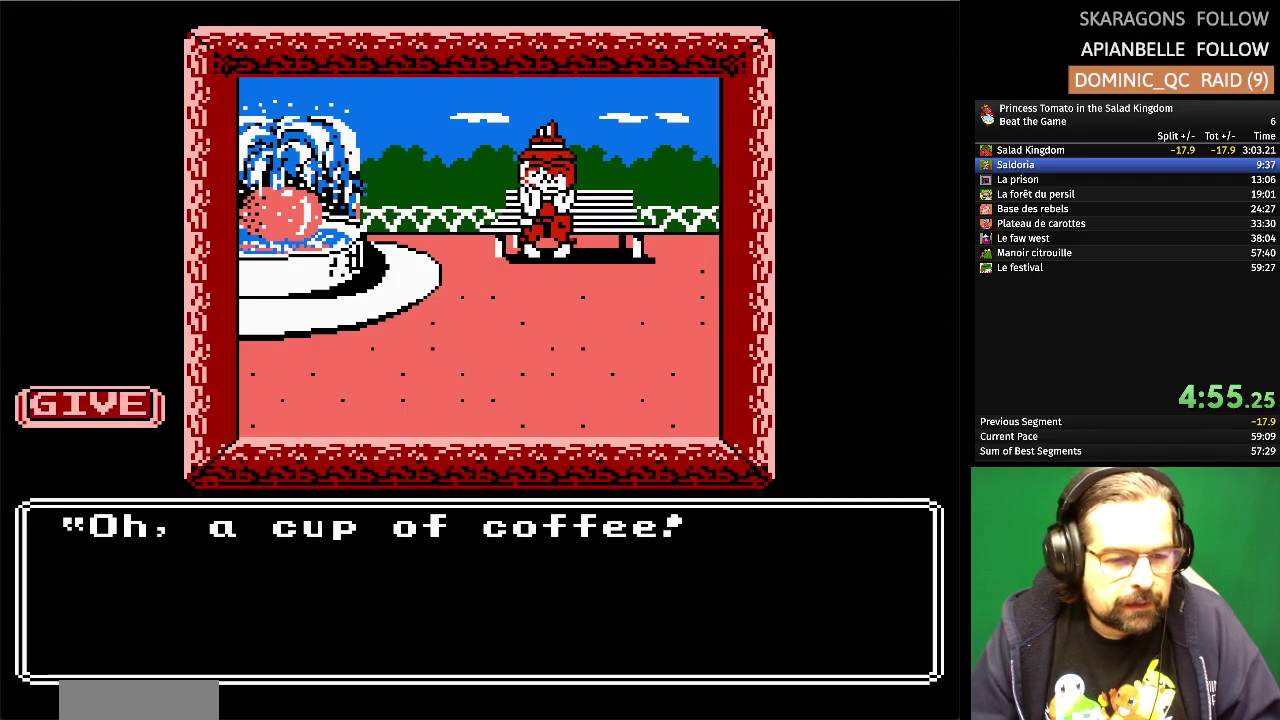
{"buttons": [], "events": [[200, "A", "down"], [367, "A", "up"]]}
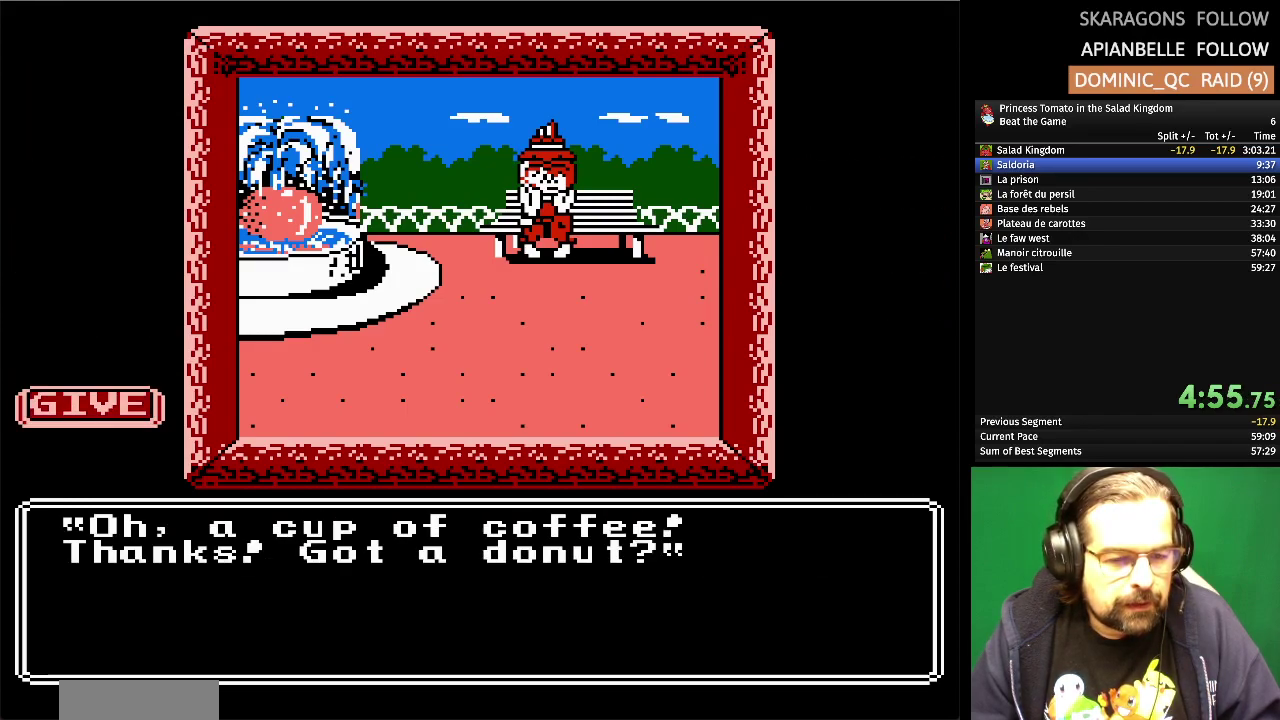
{"buttons": [], "events": [[50, "A", "down"], [183, "A", "up"]]}
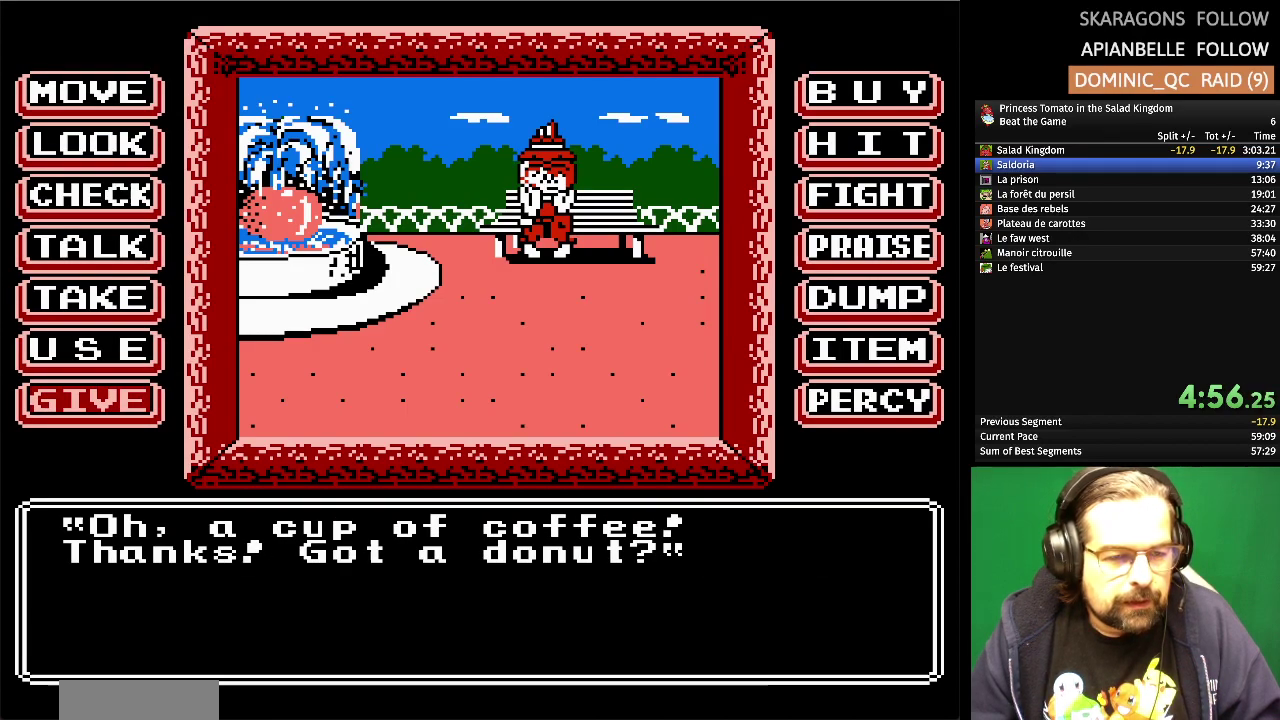
{"buttons": [], "events": []}
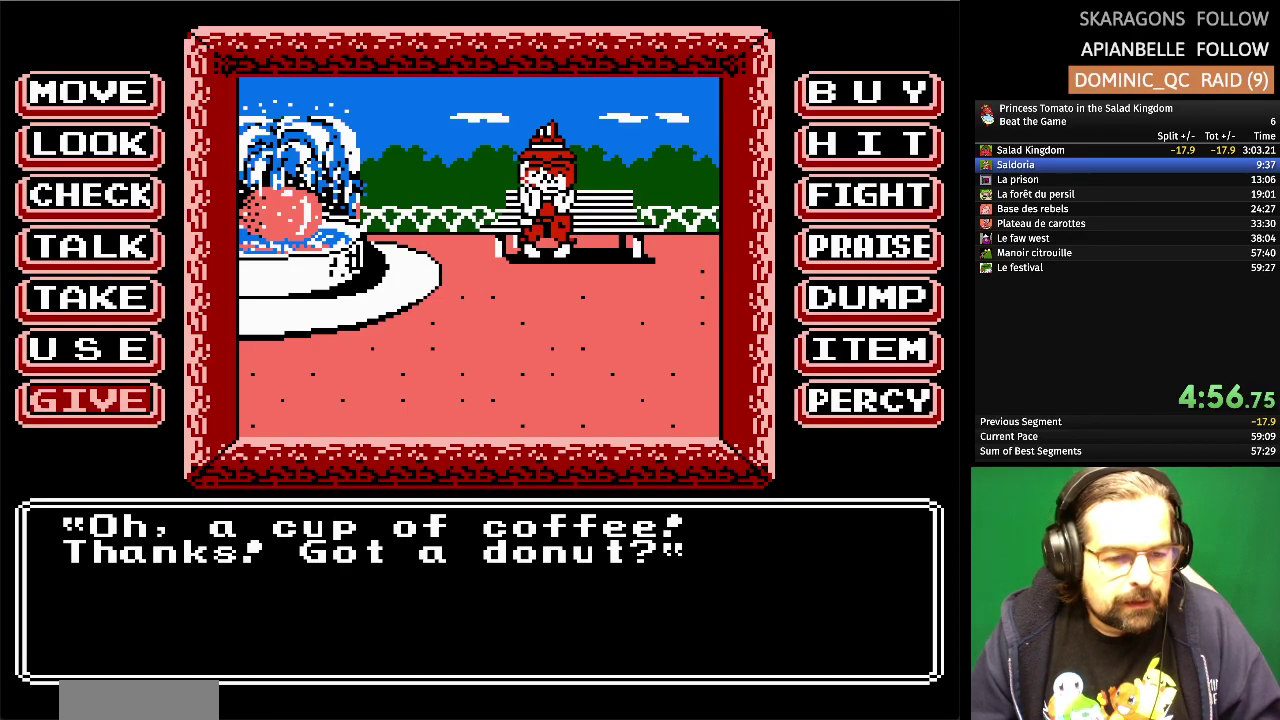
{"buttons": [], "events": [[183, "DPAD_DOWN", "down"], [317, "DPAD_DOWN", "up"]]}
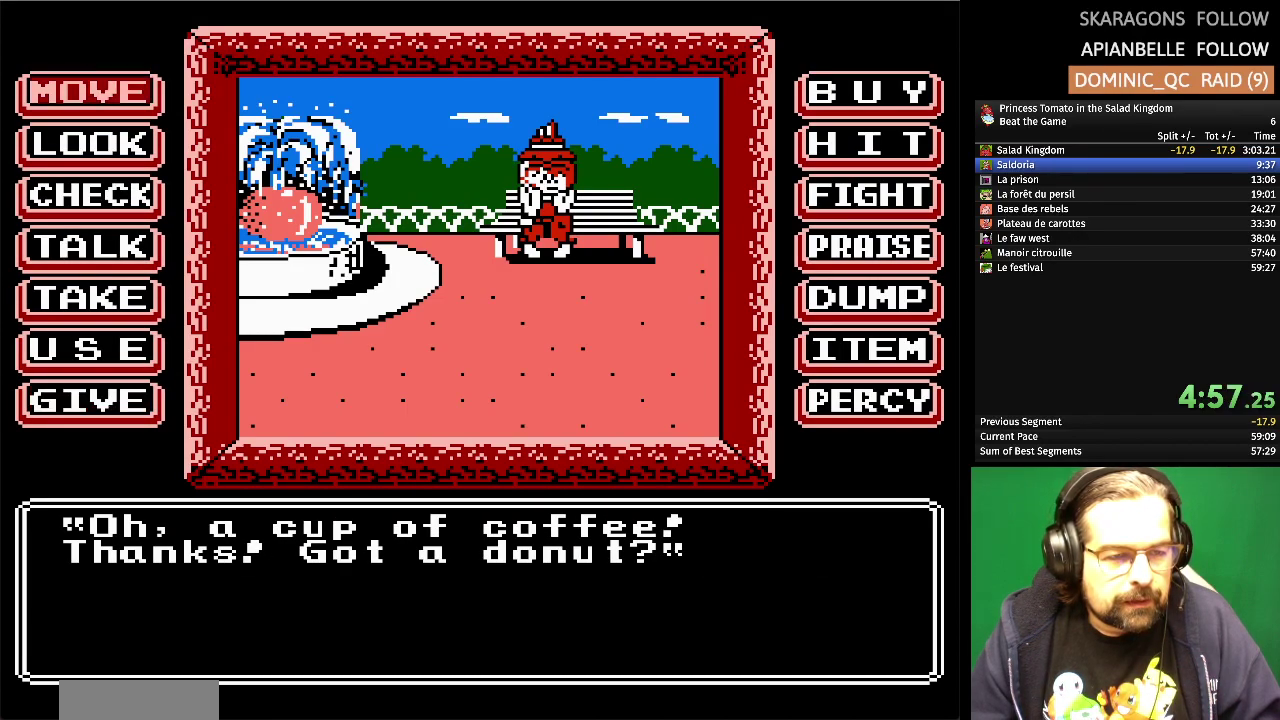
{"buttons": [], "events": [[250, "DPAD_UP", "down"], [367, "DPAD_UP", "up"]]}
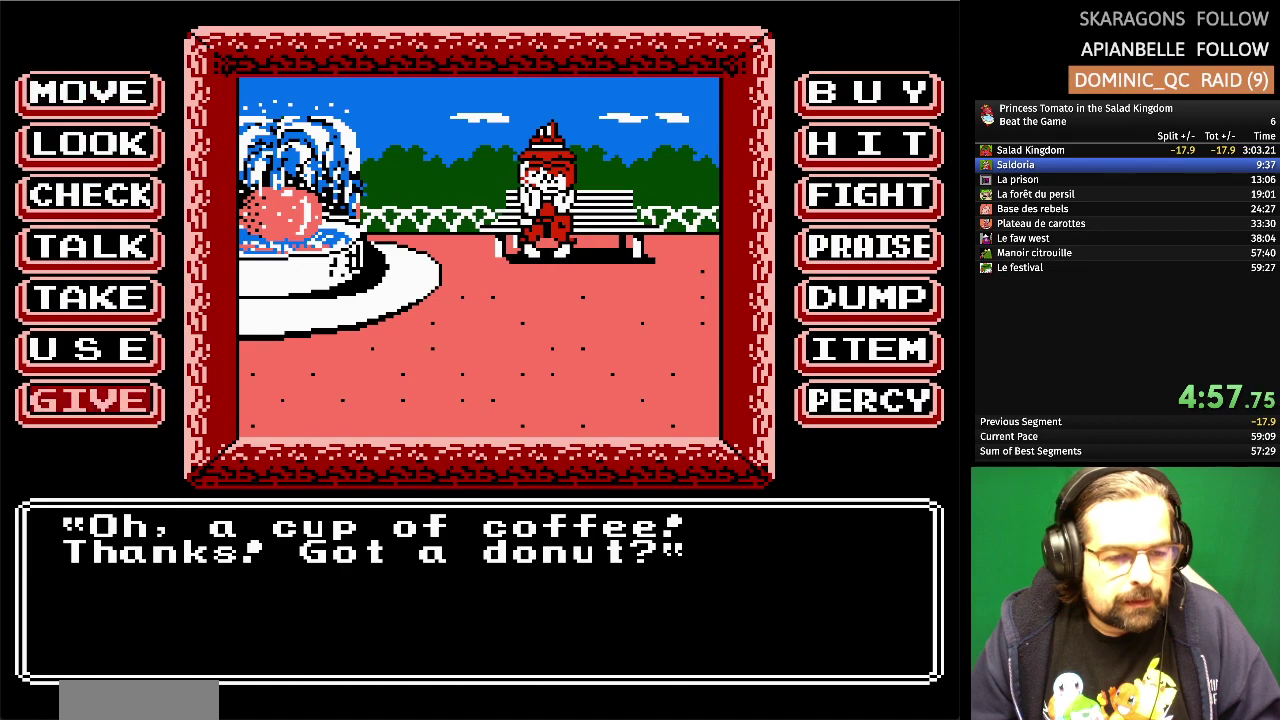
{"buttons": [], "events": [[150, "DPAD_UP", "down"], [267, "DPAD_UP", "up"], [350, "DPAD_UP", "down"], [467, "DPAD_UP", "up"]]}
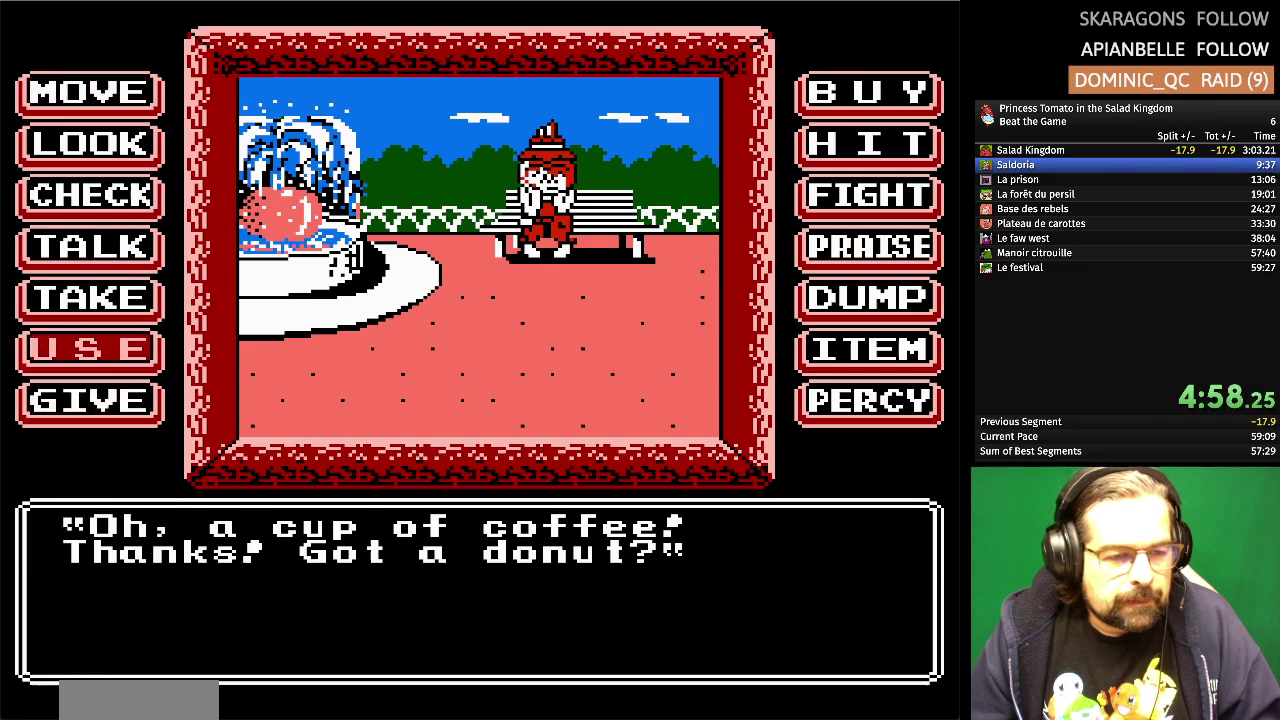
{"buttons": [], "events": [[33, "DPAD_UP", "down"], [167, "DPAD_UP", "up"], [300, "A", "down"], [467, "A", "up"]]}
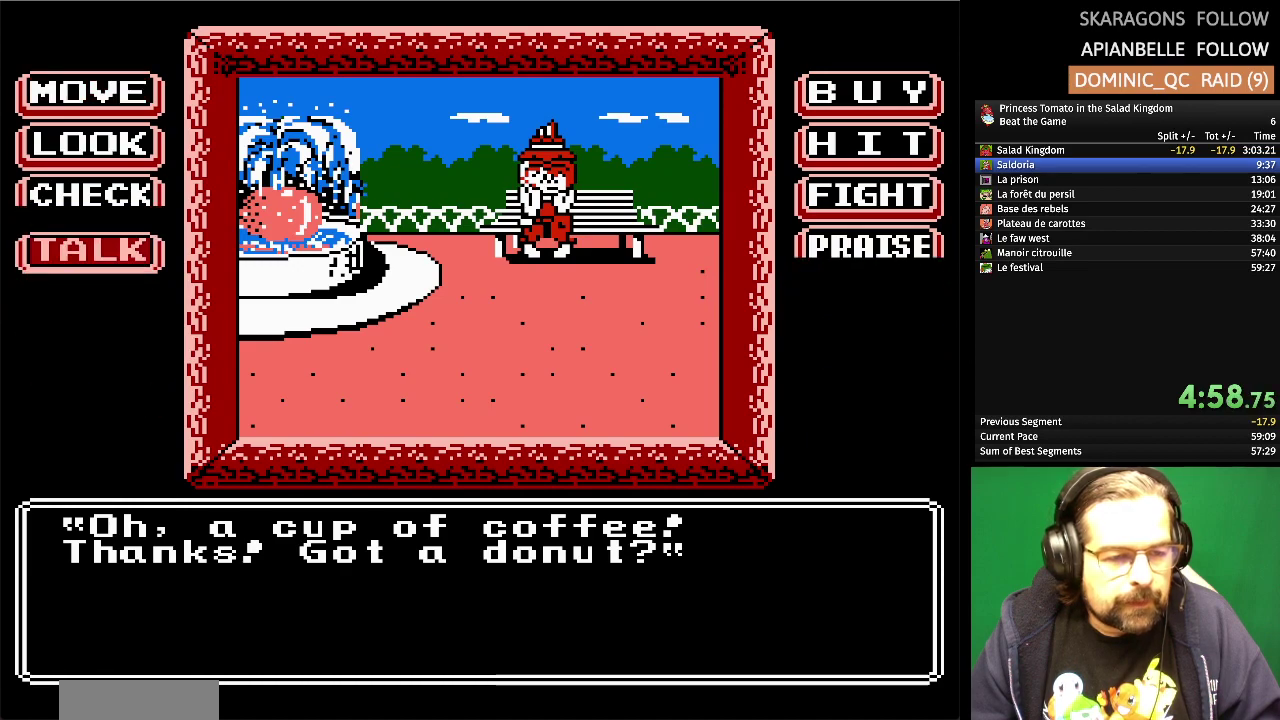
{"buttons": [], "events": []}
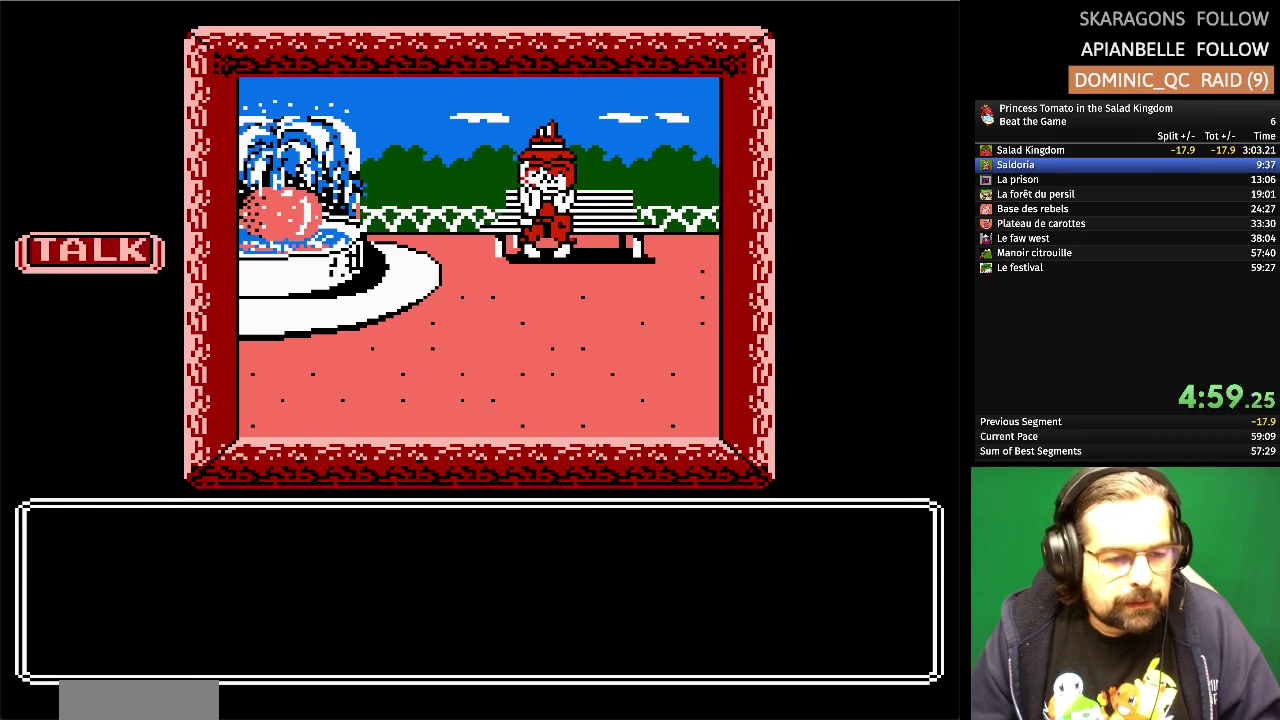
{"buttons": [], "events": []}
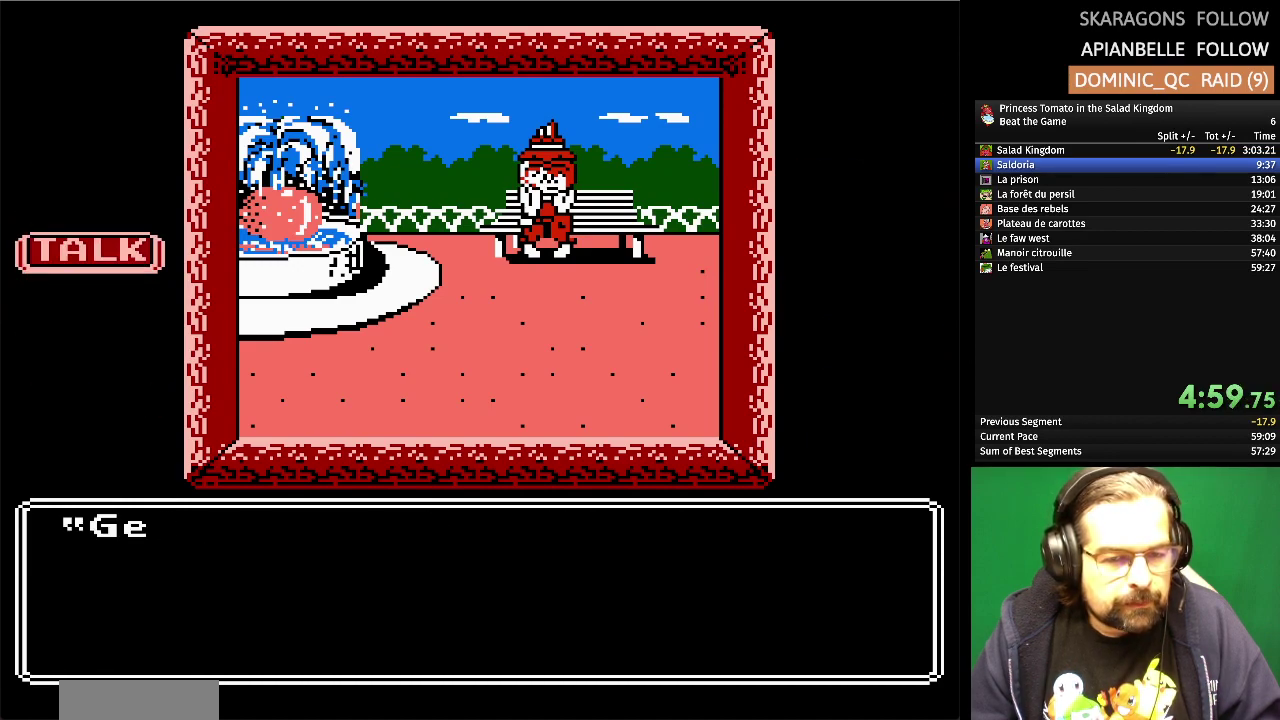
{"buttons": [], "events": []}
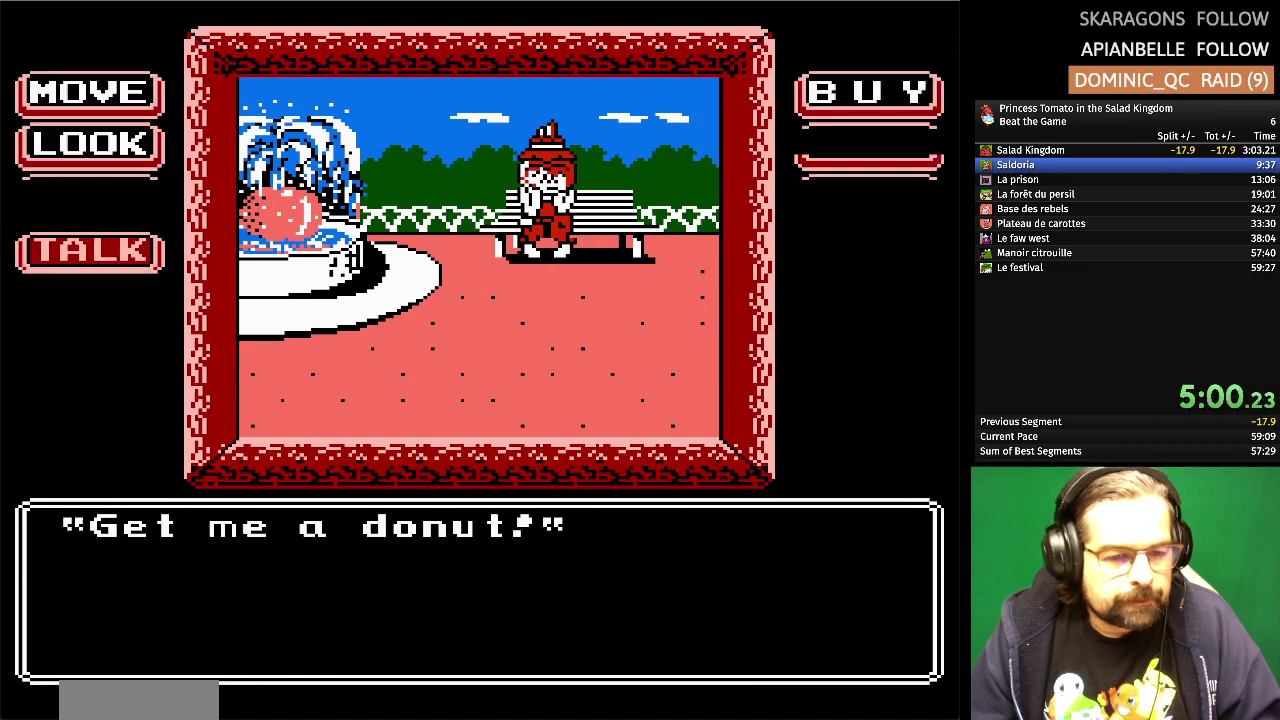
{"buttons": [], "events": [[167, "A", "down"], [317, "A", "up"]]}
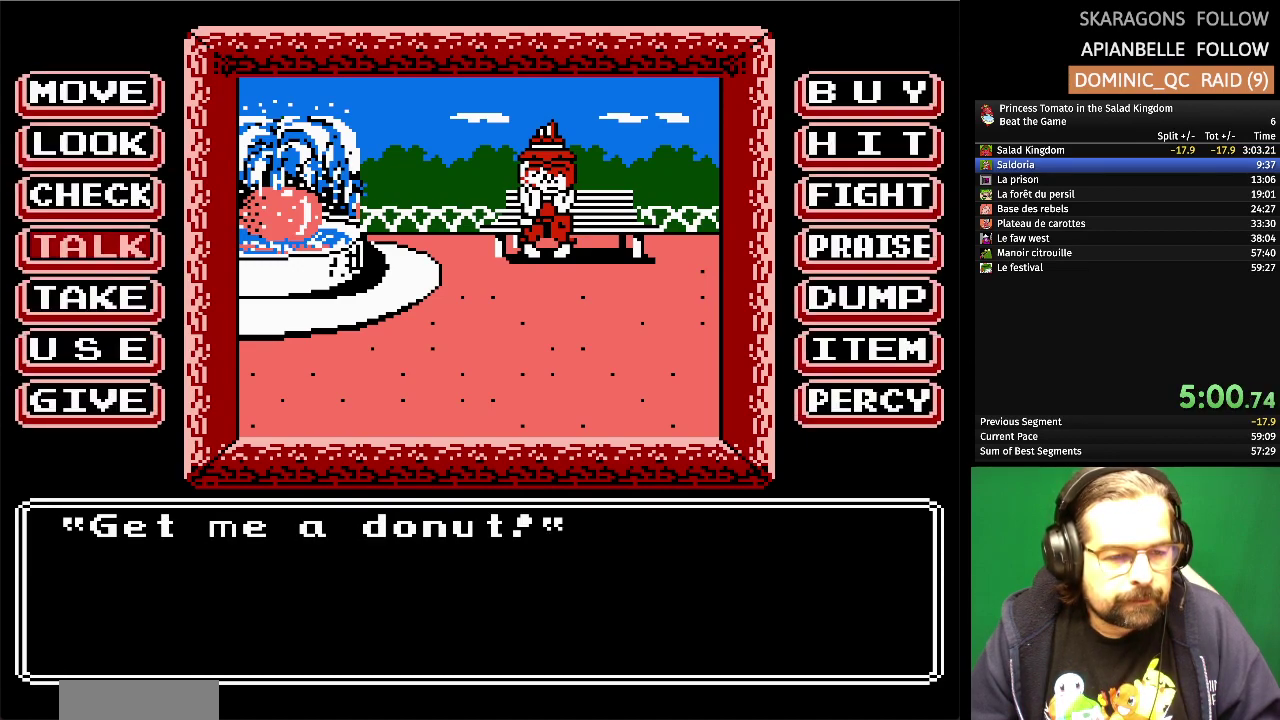
{"buttons": [], "events": []}
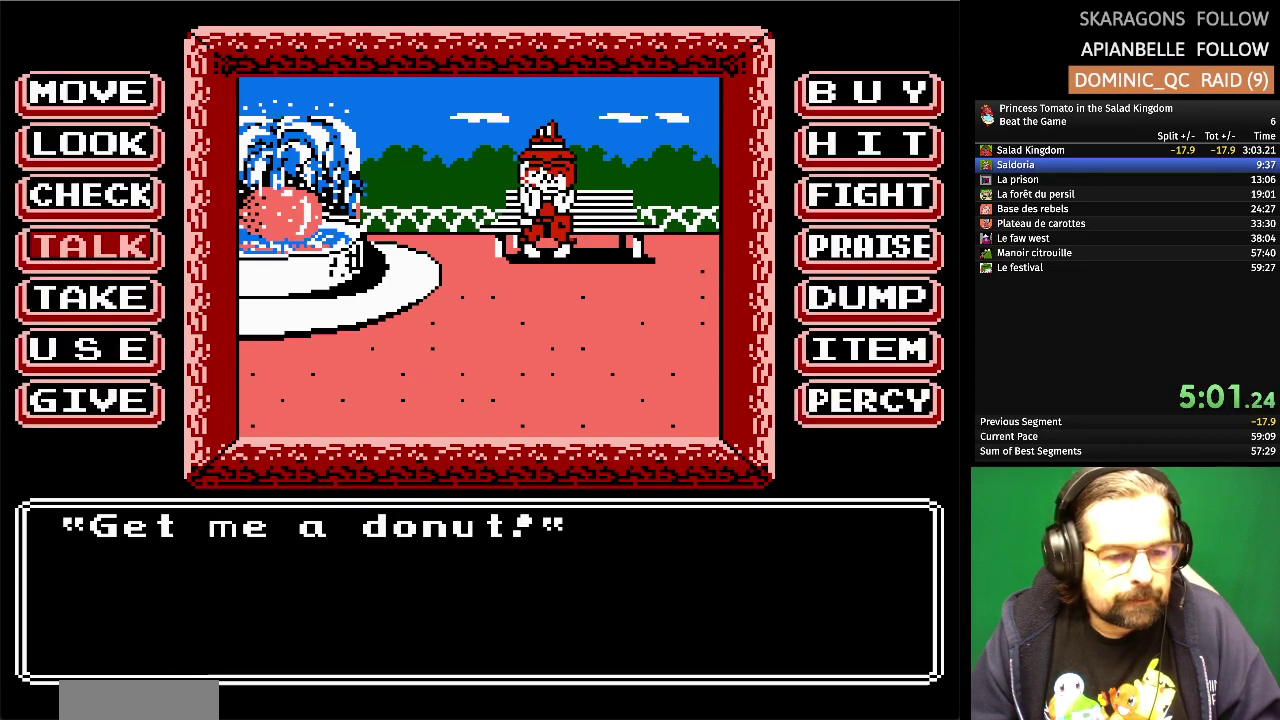
{"buttons": [], "events": [[167, "A", "down"], [317, "A", "up"]]}
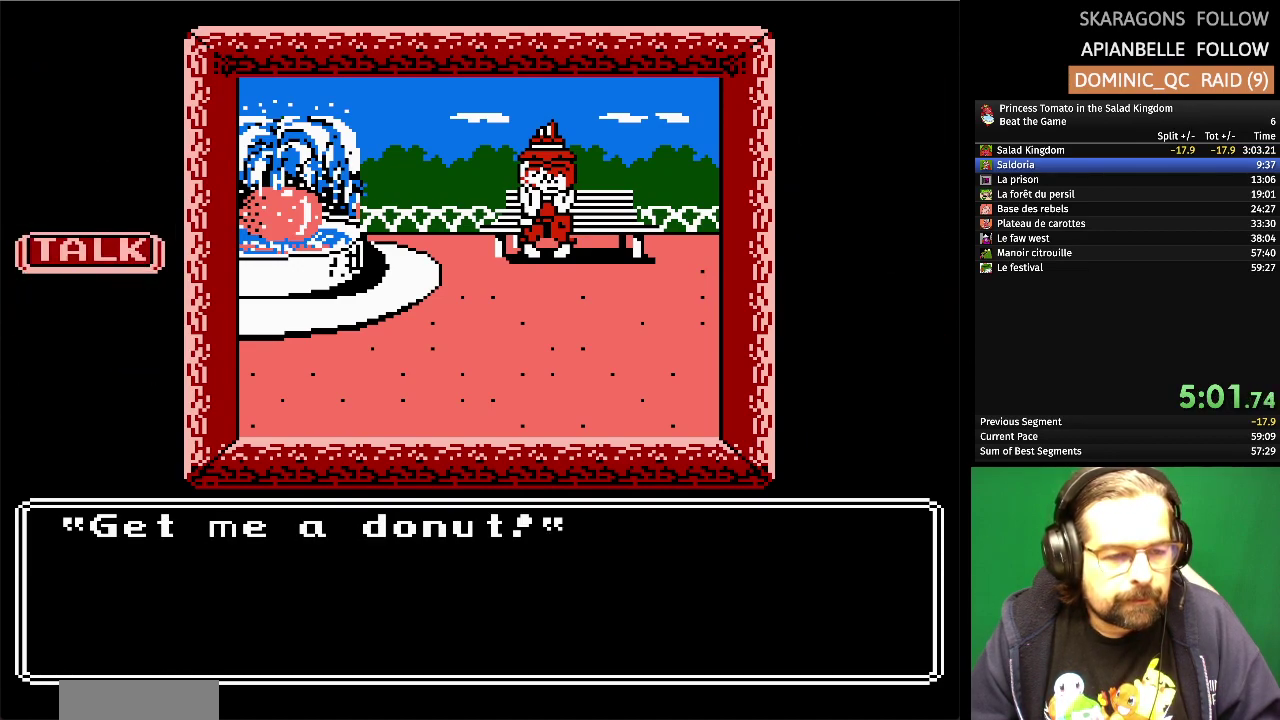
{"buttons": [], "events": []}
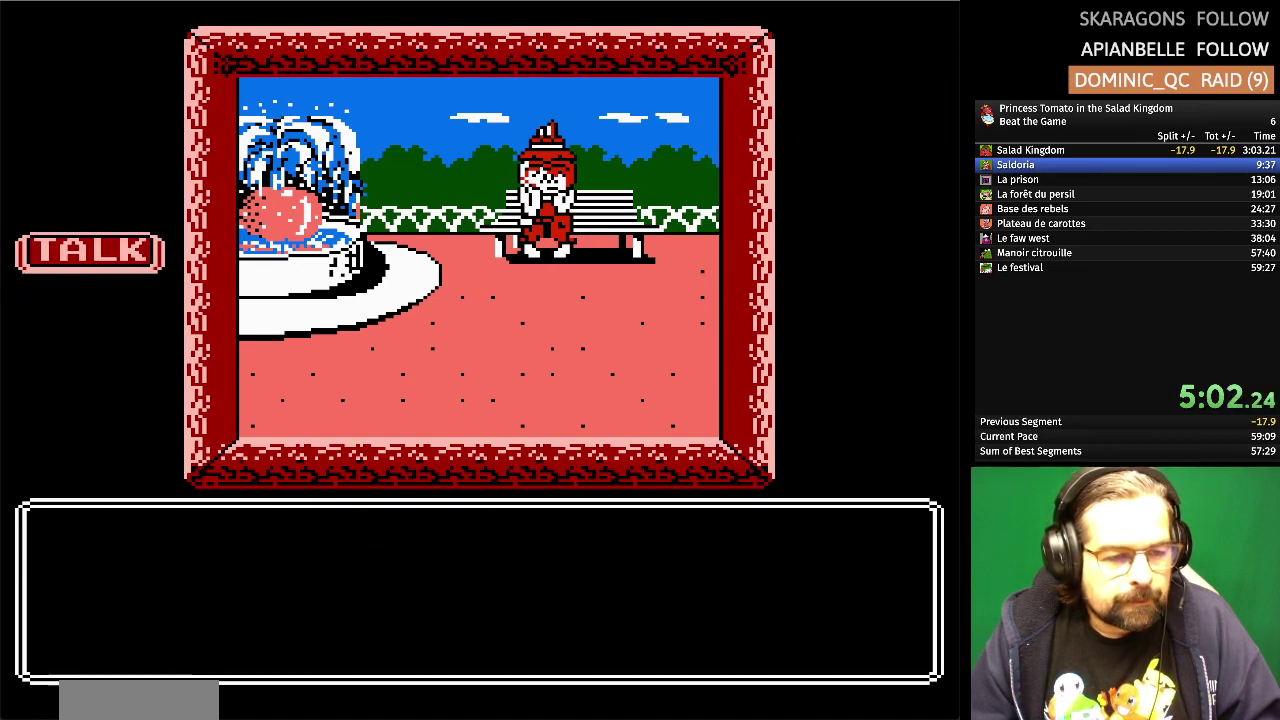
{"buttons": [], "events": []}
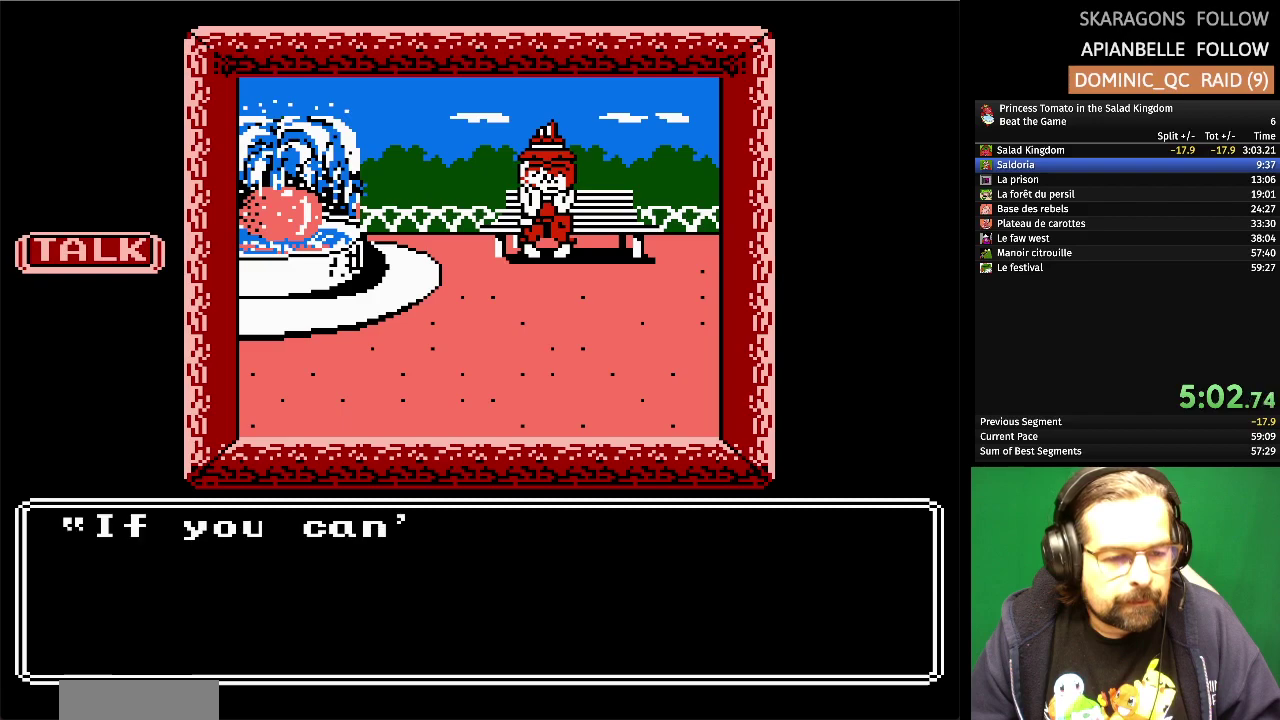
{"buttons": [], "events": []}
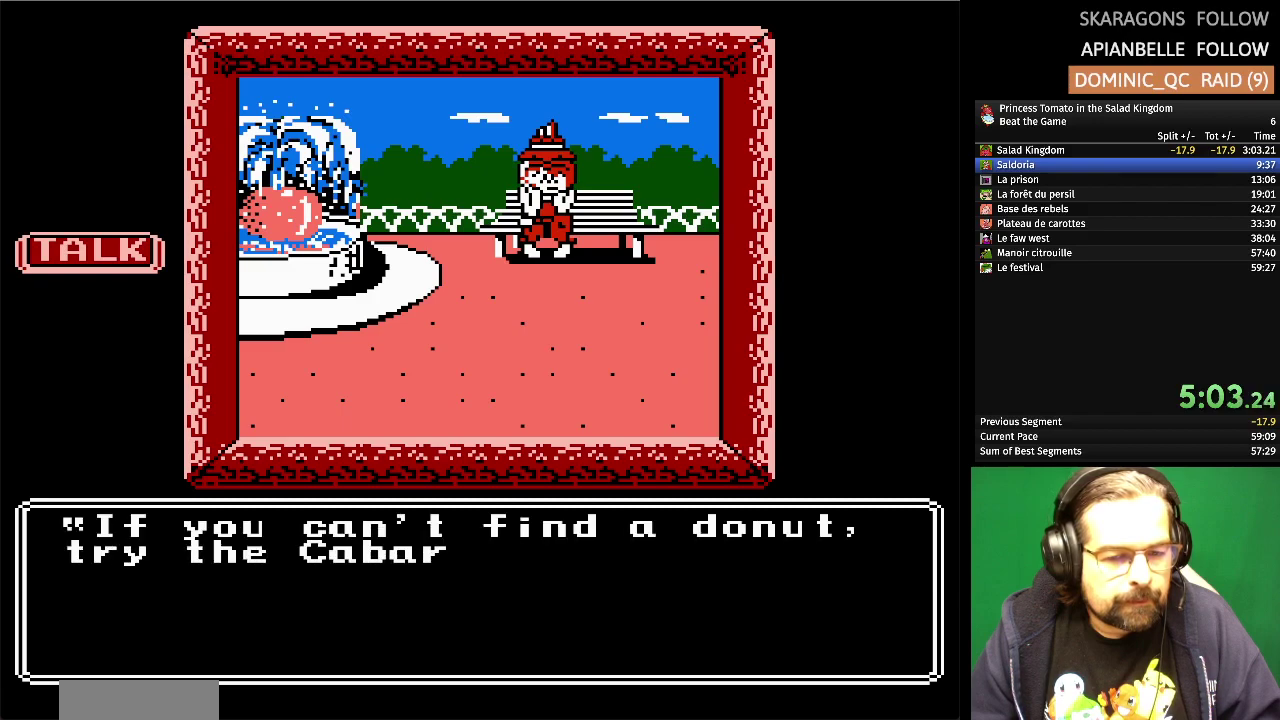
{"buttons": [], "events": []}
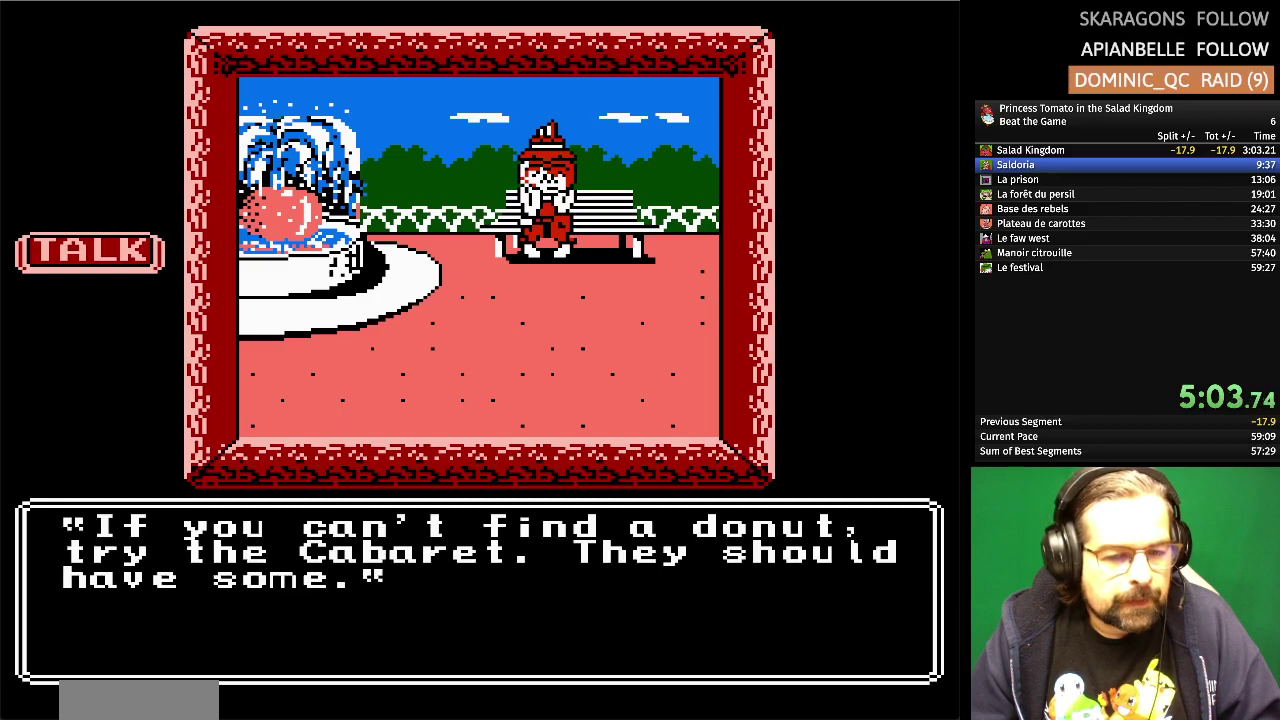
{"buttons": ["DPAD_UP"], "events": [[450, "DPAD_UP", "down"]]}
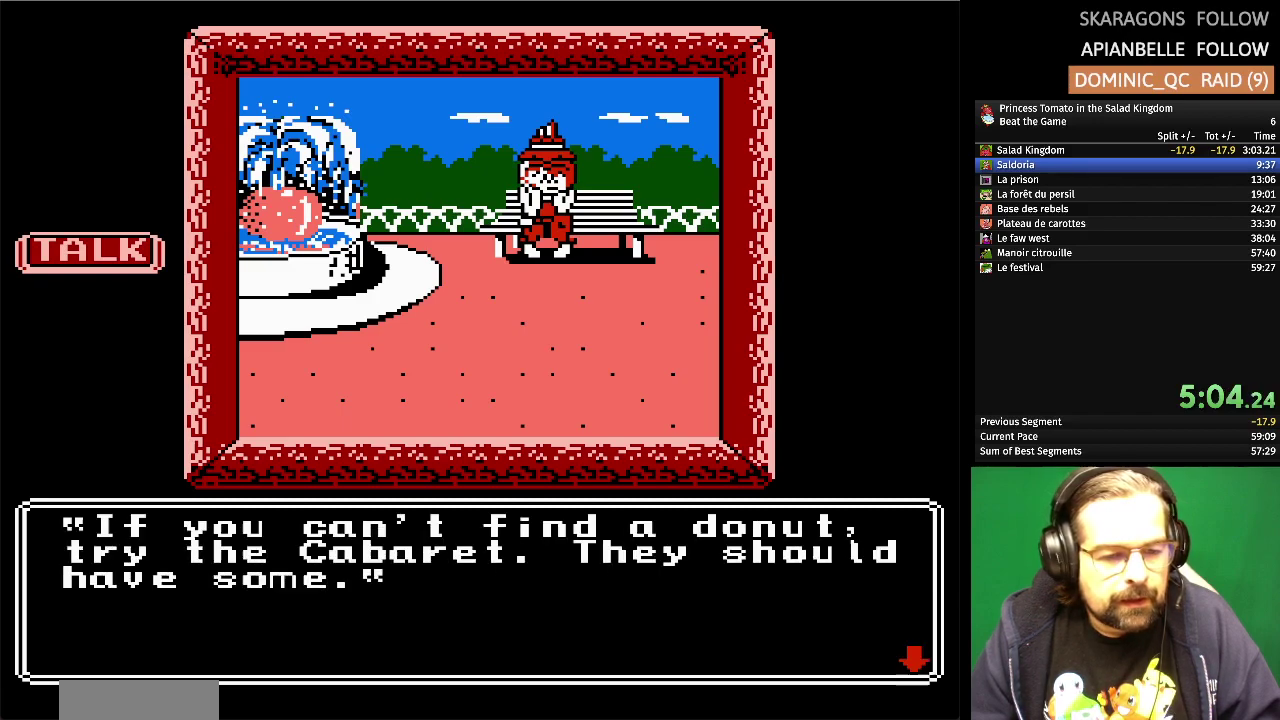
{"buttons": [], "events": [[83, "DPAD_UP", "up"], [250, "A", "down"], [383, "A", "up"]]}
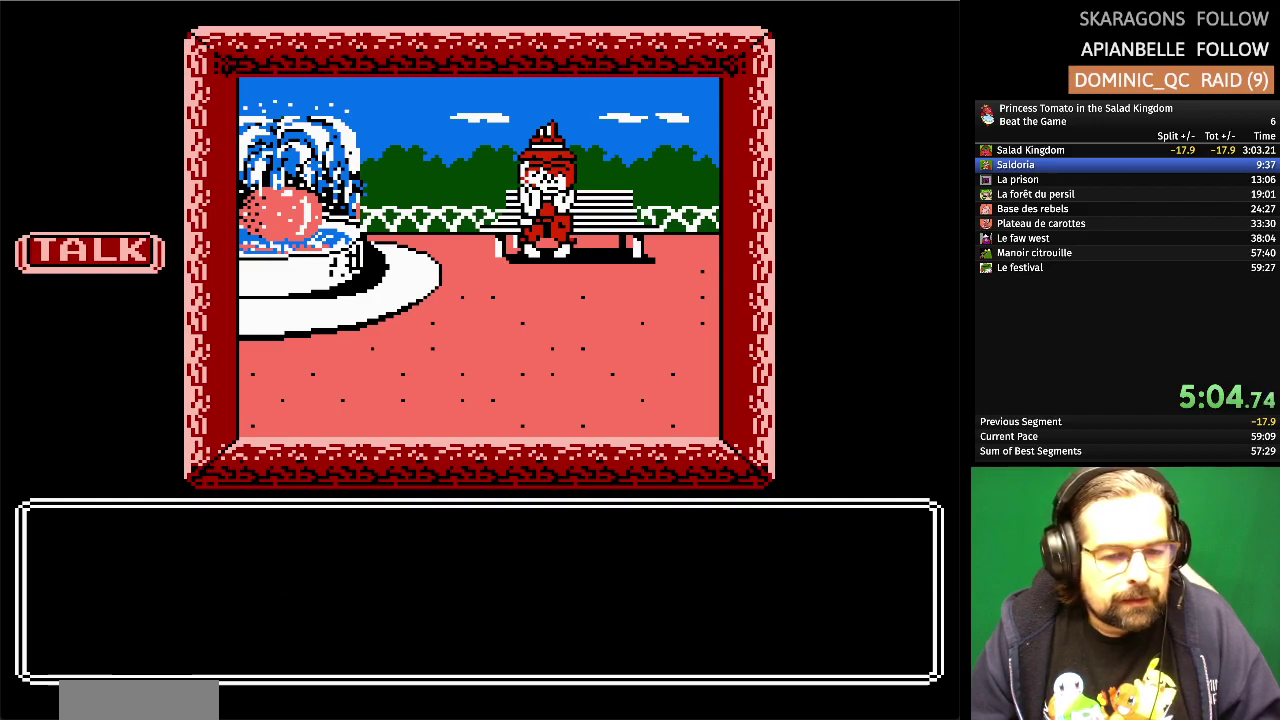
{"buttons": [], "events": []}
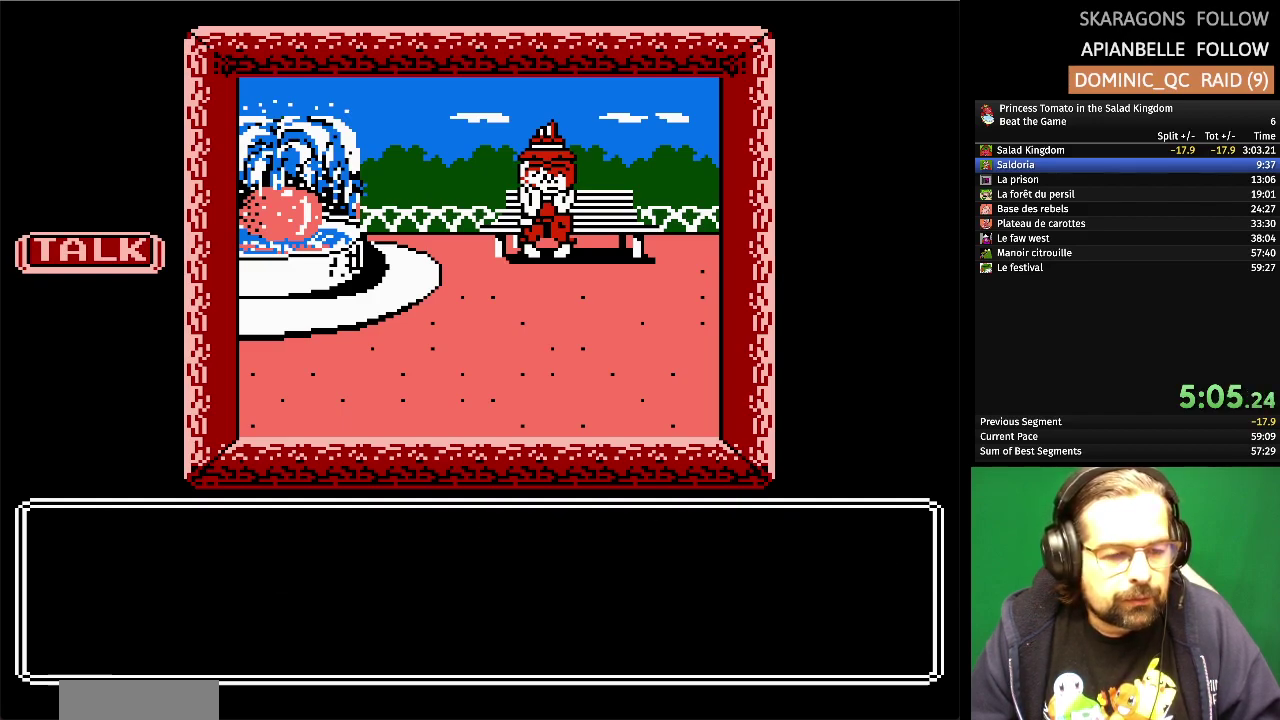
{"buttons": [], "events": []}
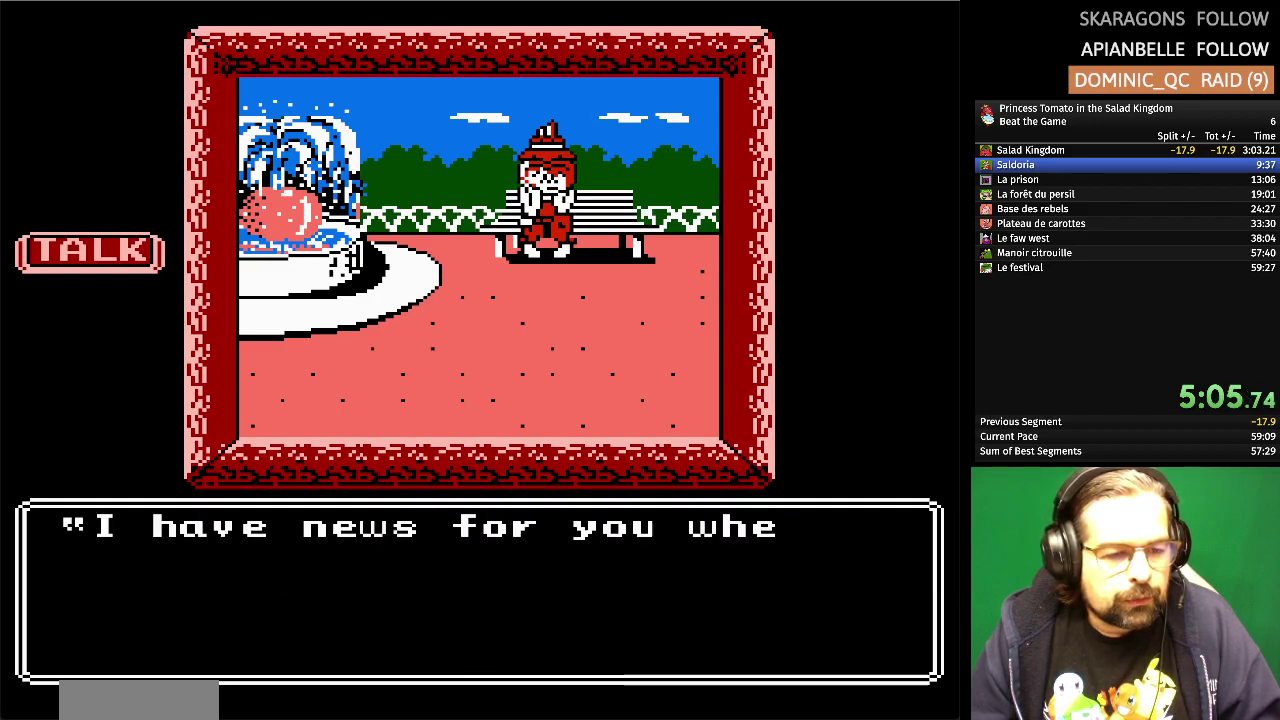
{"buttons": [], "events": []}
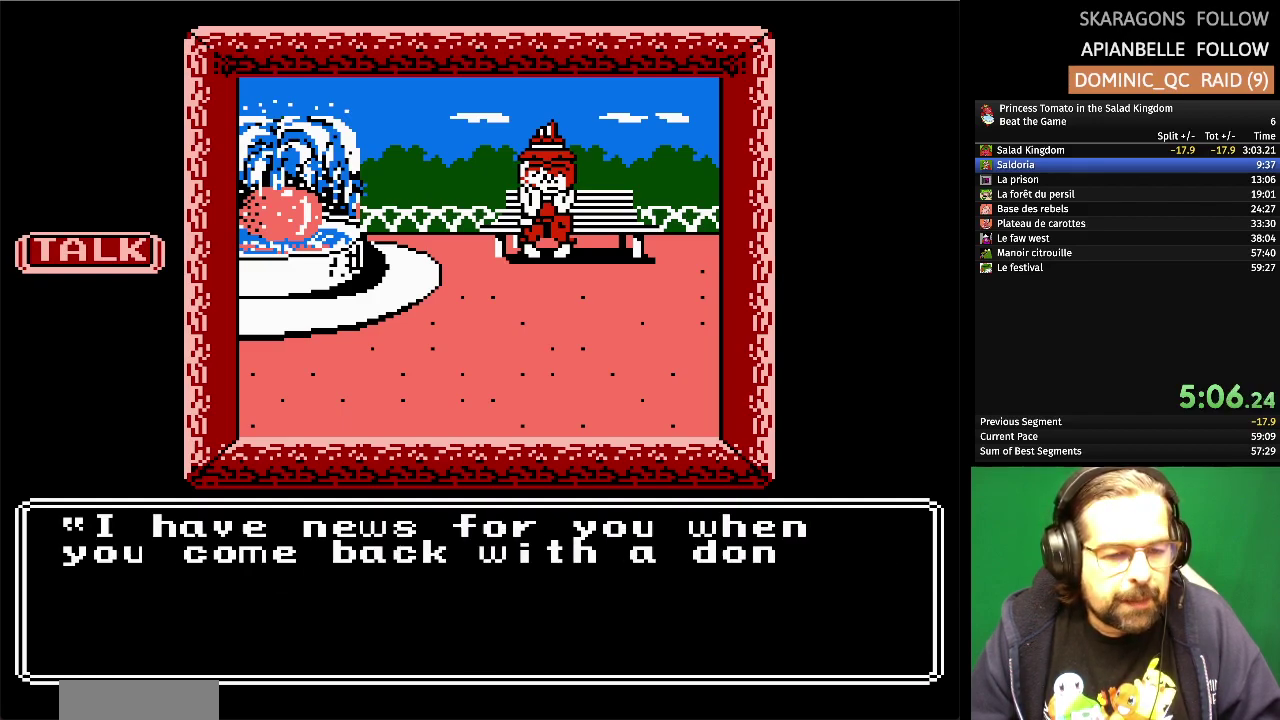
{"buttons": ["DPAD_UP"], "events": [[400, "DPAD_UP", "down"]]}
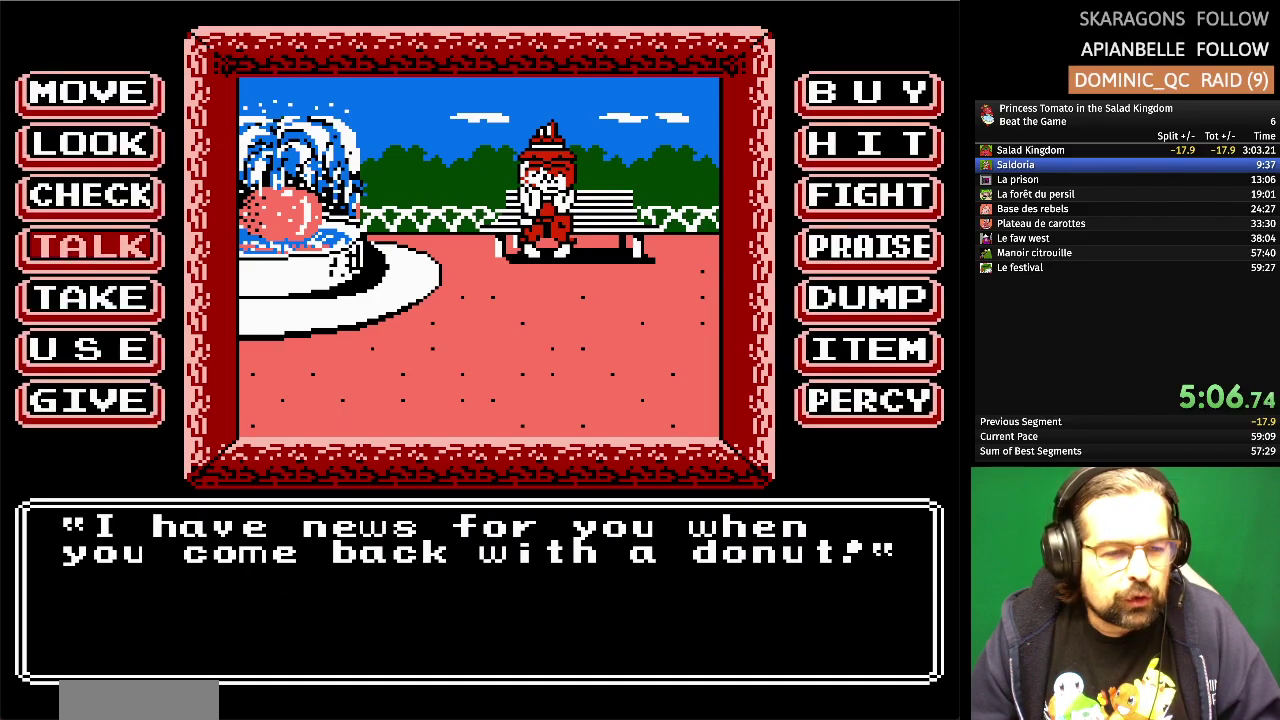
{"buttons": [], "events": [[17, "DPAD_UP", "up"], [100, "DPAD_UP", "down"], [233, "DPAD_UP", "up"], [317, "DPAD_UP", "down"], [433, "DPAD_UP", "up"]]}
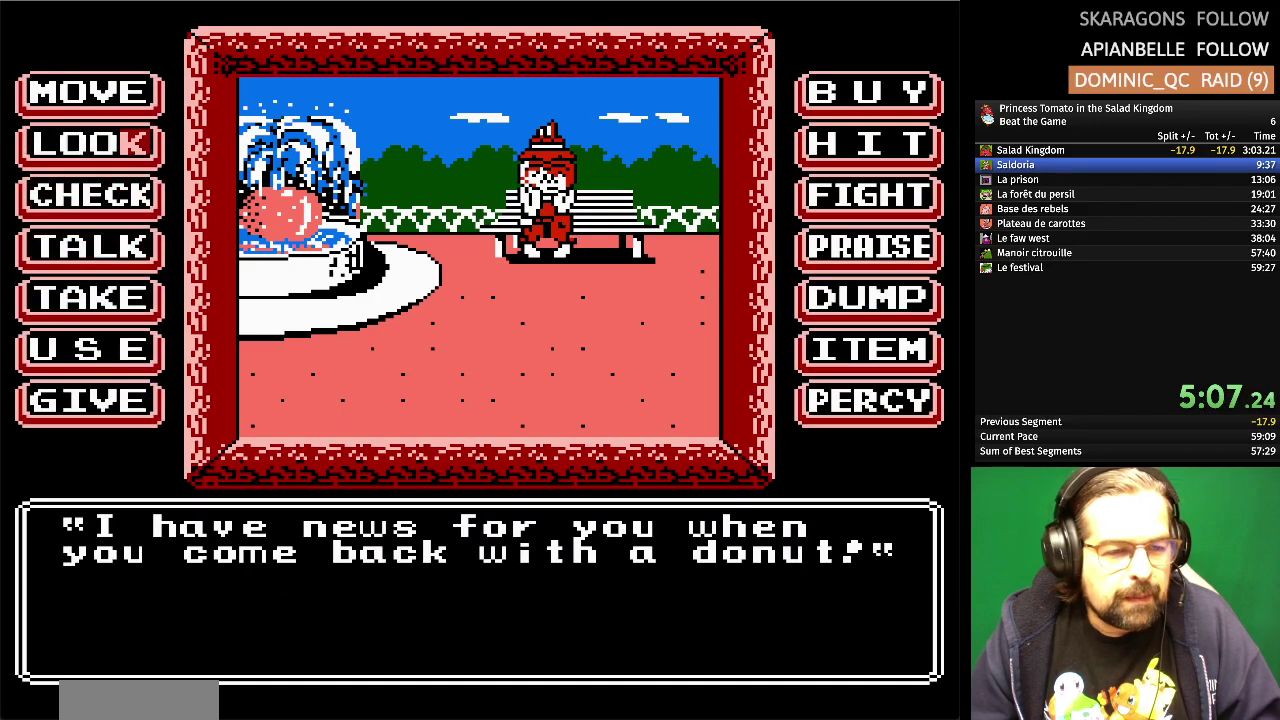
{"buttons": [], "events": [[100, "A", "down"], [250, "A", "up"]]}